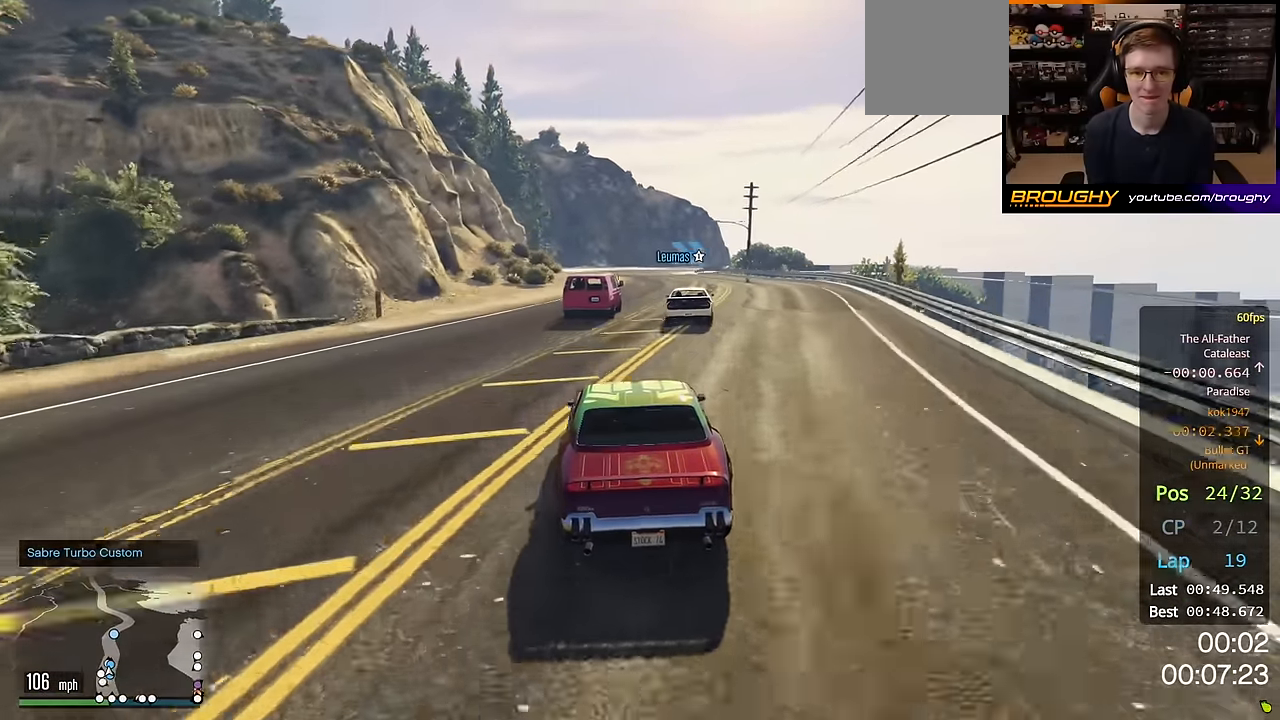
Gameplay with a controller (Xbox layout); each line is a JSON object with the inputs held at the frame after it. "events" lists button and stick changes between this image and that frame as [ms after this image, input, new state], when the widget could be followed in between.
{"buttons": ["R2"], "left_stick": "center", "right_stick": "center", "events": [[17, "left_stick", "center"]]}
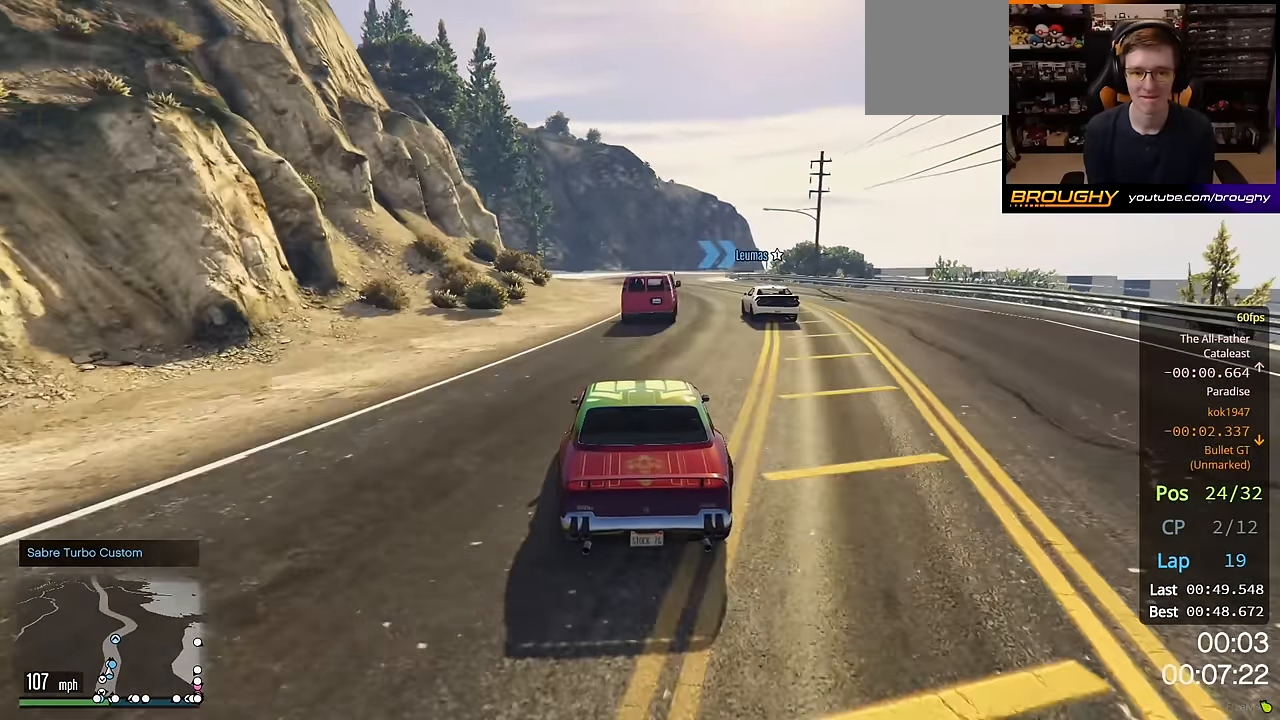
{"buttons": ["R2"], "left_stick": "center", "right_stick": "center", "events": []}
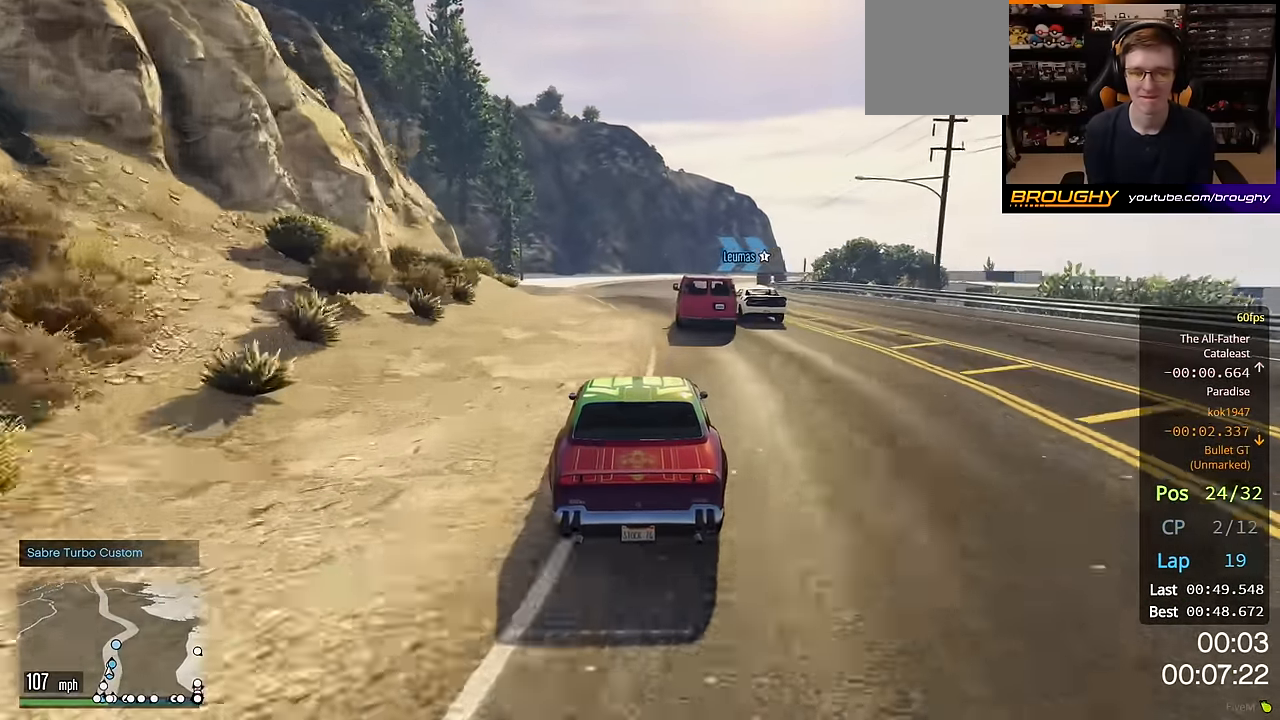
{"buttons": ["R2"], "left_stick": "right", "right_stick": "center", "events": [[350, "left_stick", "right"]]}
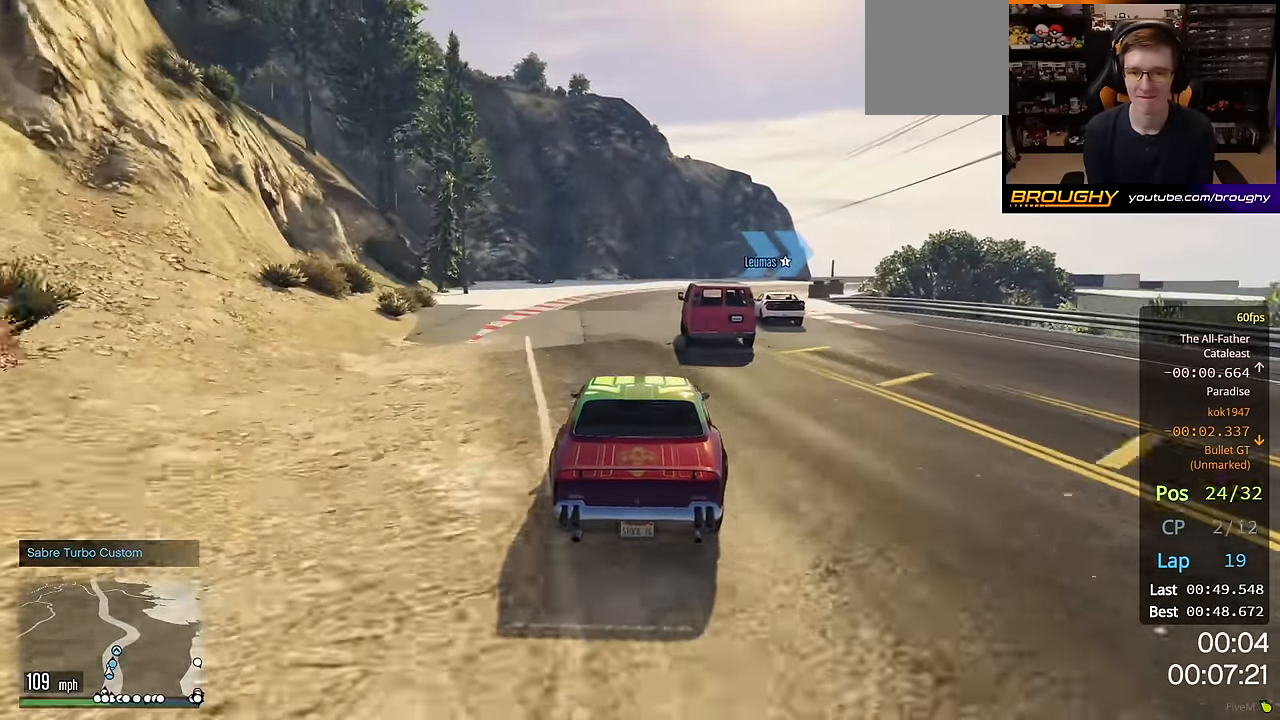
{"buttons": [], "left_stick": "center", "right_stick": "center", "events": [[83, "left_stick", "center"], [133, "left_stick", "right"], [150, "R2", "up"], [200, "L2", "down"], [450, "L2", "up"], [450, "left_stick", "center"]]}
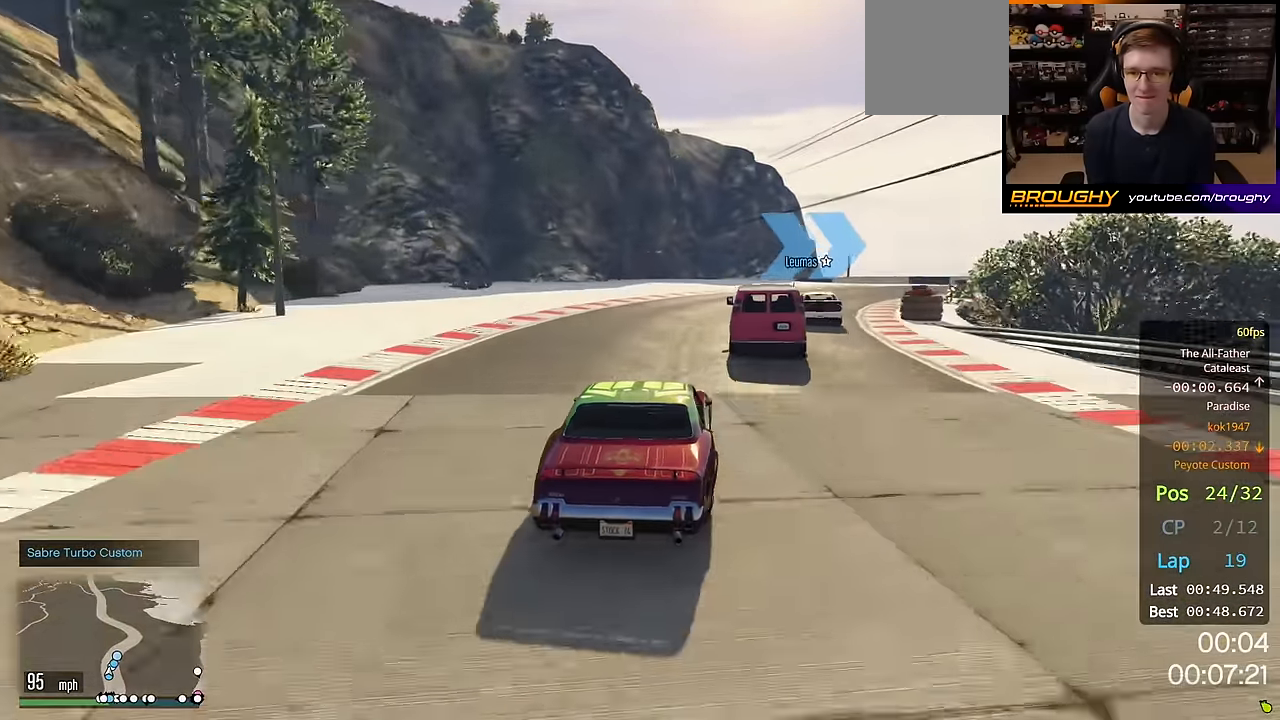
{"buttons": [], "left_stick": "right", "right_stick": "center", "events": [[17, "left_stick", "right"]]}
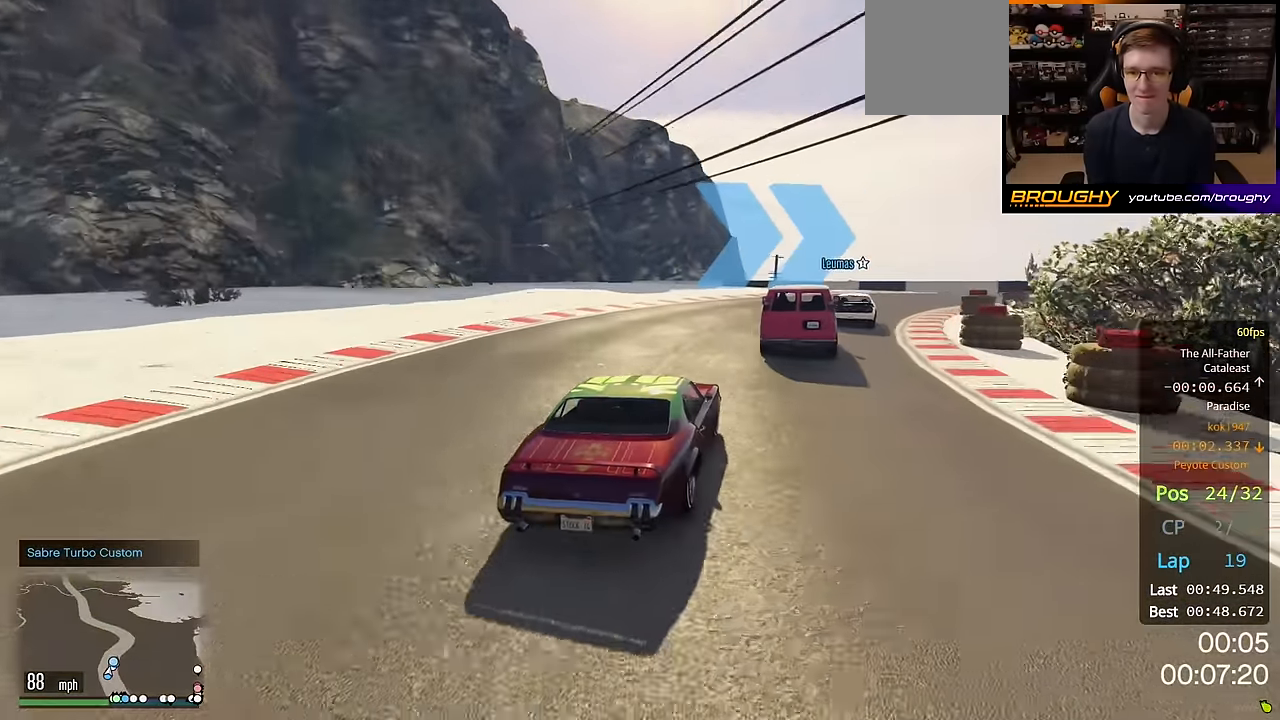
{"buttons": ["R2"], "left_stick": "right", "right_stick": "center", "events": [[83, "R2", "down"]]}
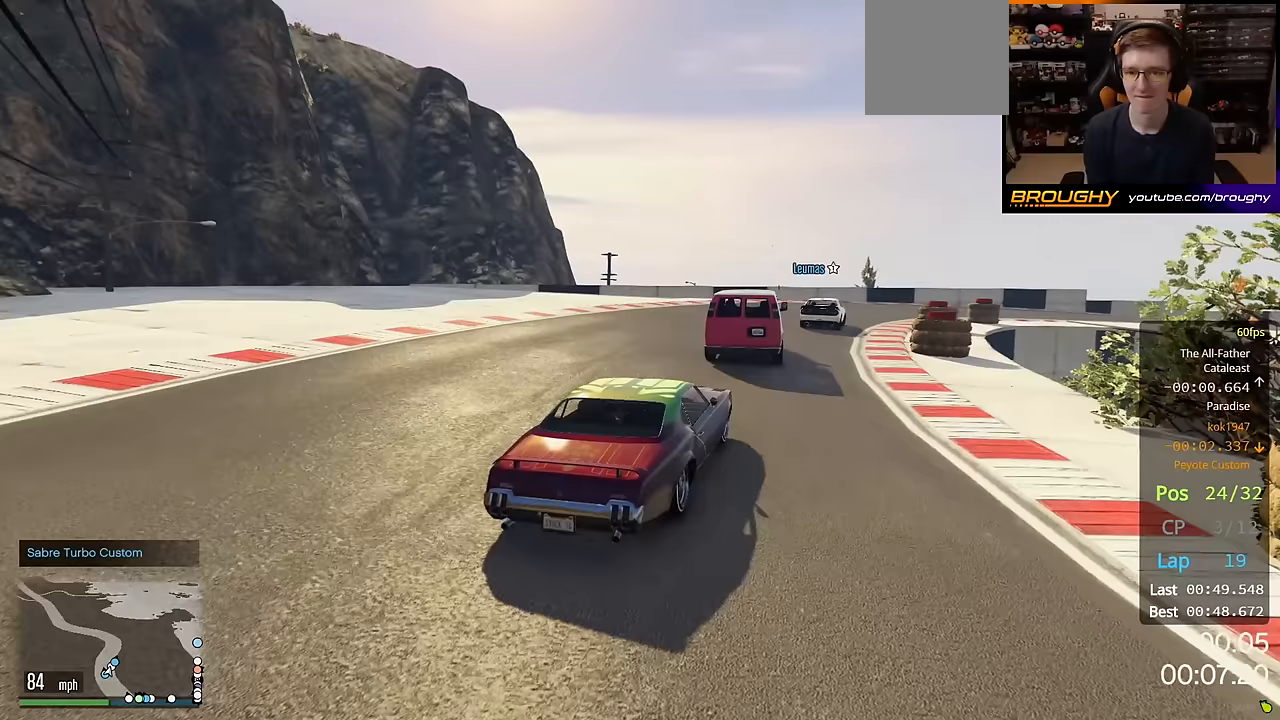
{"buttons": [], "left_stick": "right", "right_stick": "center", "events": [[133, "left_stick", "left"], [300, "left_stick", "right"], [500, "R2", "up"]]}
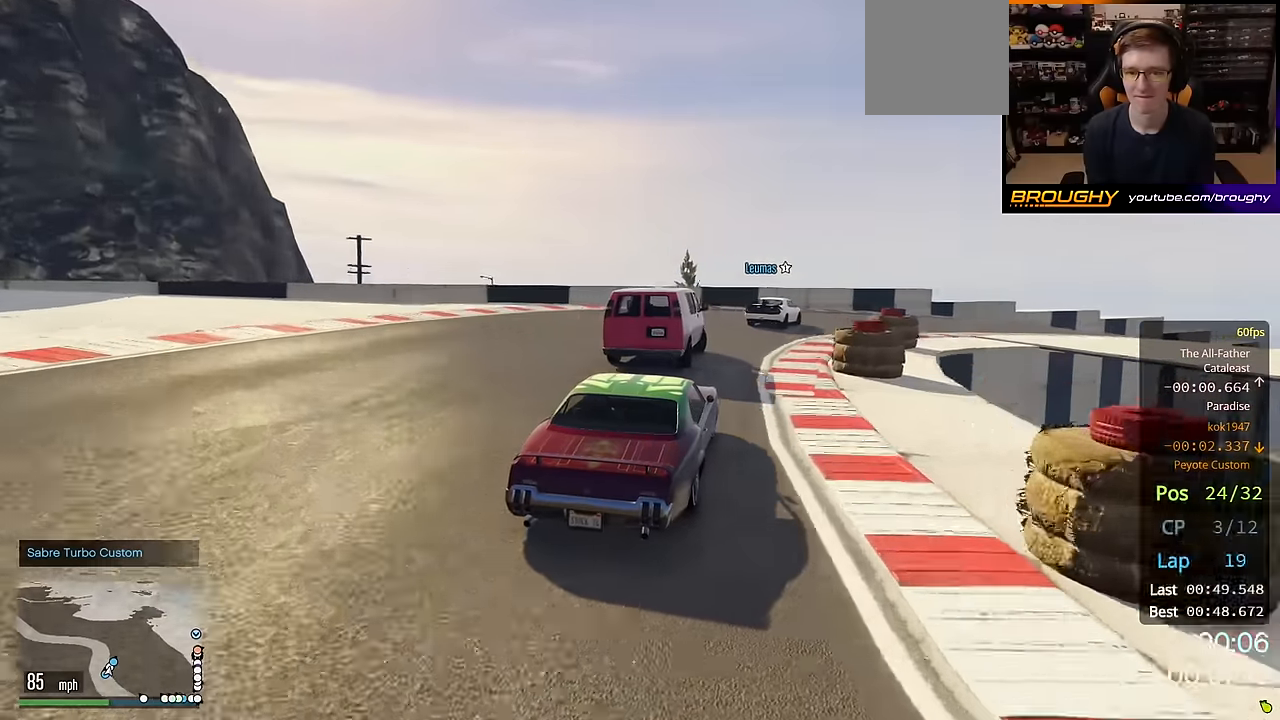
{"buttons": ["L2"], "left_stick": "center", "right_stick": "center", "events": [[267, "L2", "down"], [417, "left_stick", "center"]]}
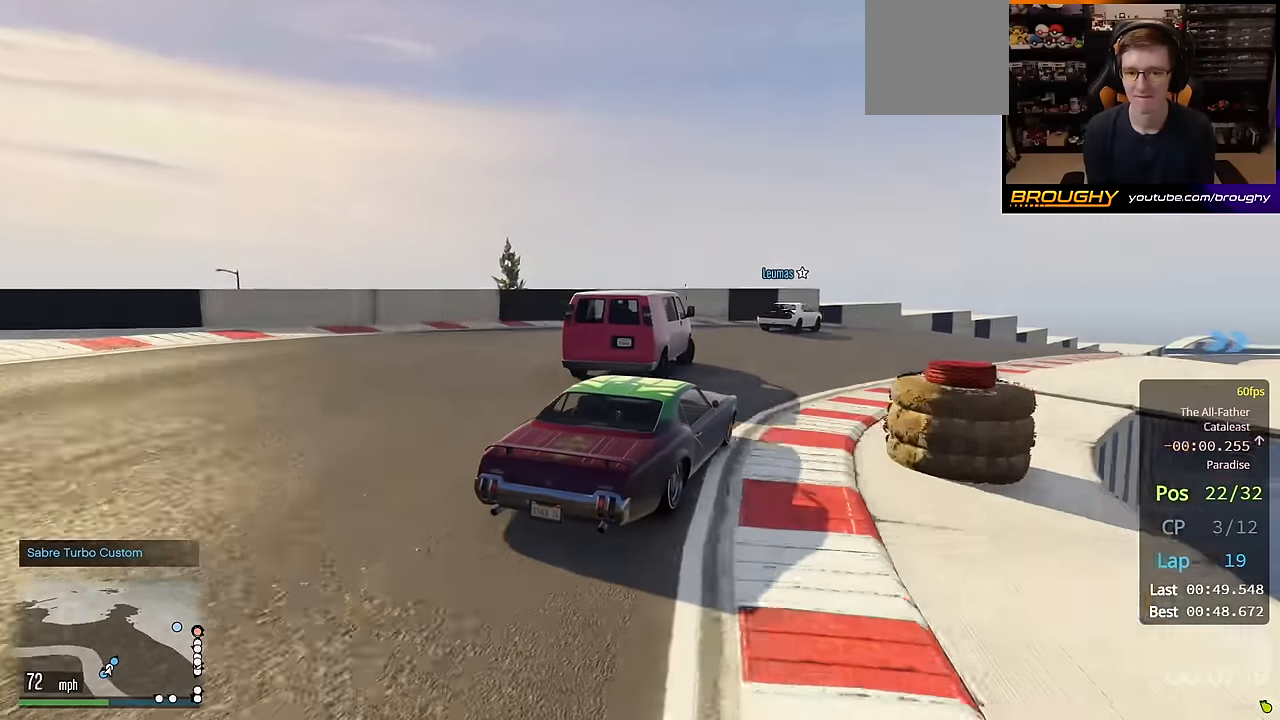
{"buttons": ["R2"], "left_stick": "right", "right_stick": "center", "events": [[33, "L2", "up"], [100, "R2", "down"], [117, "left_stick", "right"], [300, "left_stick", "center"], [450, "left_stick", "right"]]}
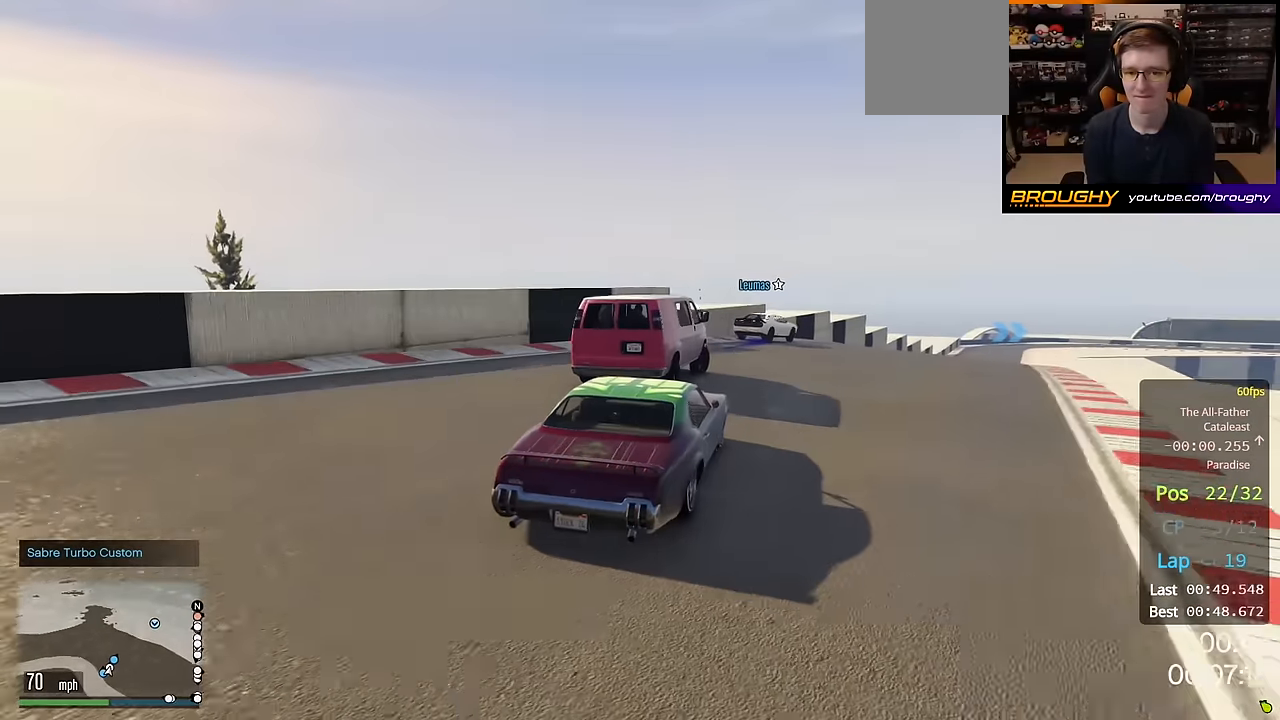
{"buttons": ["R2"], "left_stick": "right", "right_stick": "center", "events": [[150, "left_stick", "center"], [350, "left_stick", "right"]]}
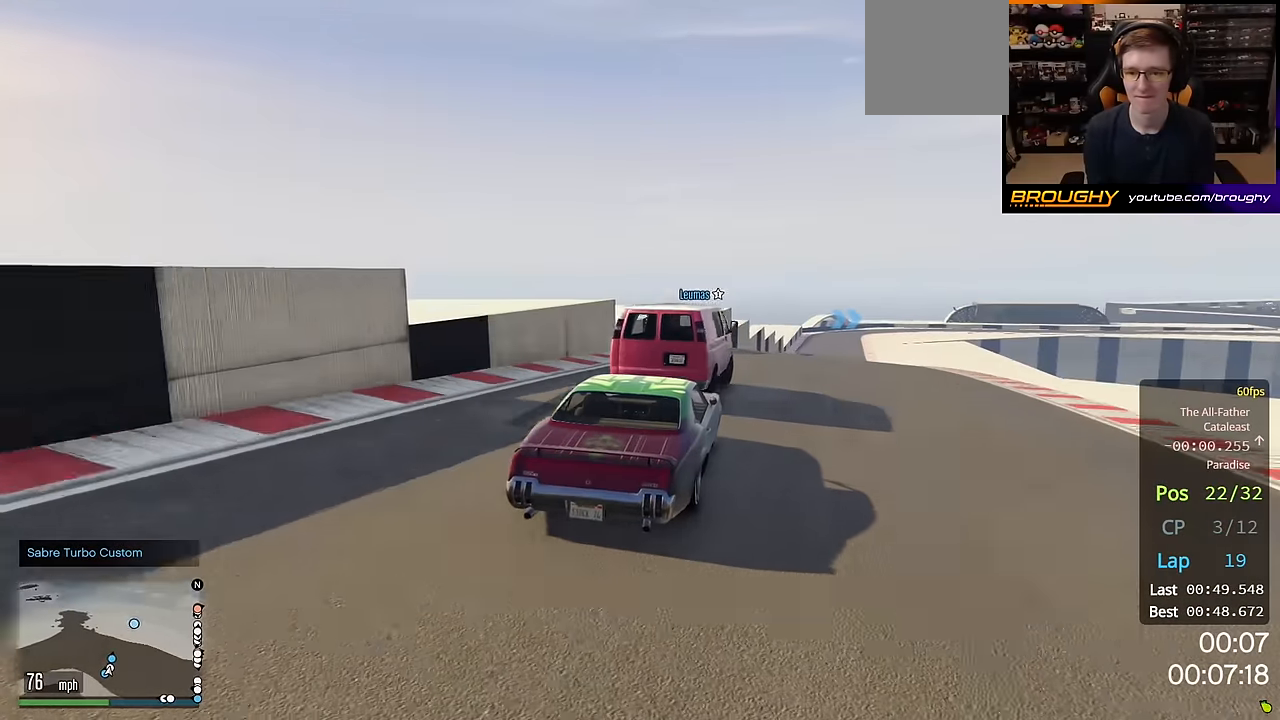
{"buttons": ["R2"], "left_stick": "right", "right_stick": "center", "events": [[50, "left_stick", "center"], [233, "left_stick", "right"]]}
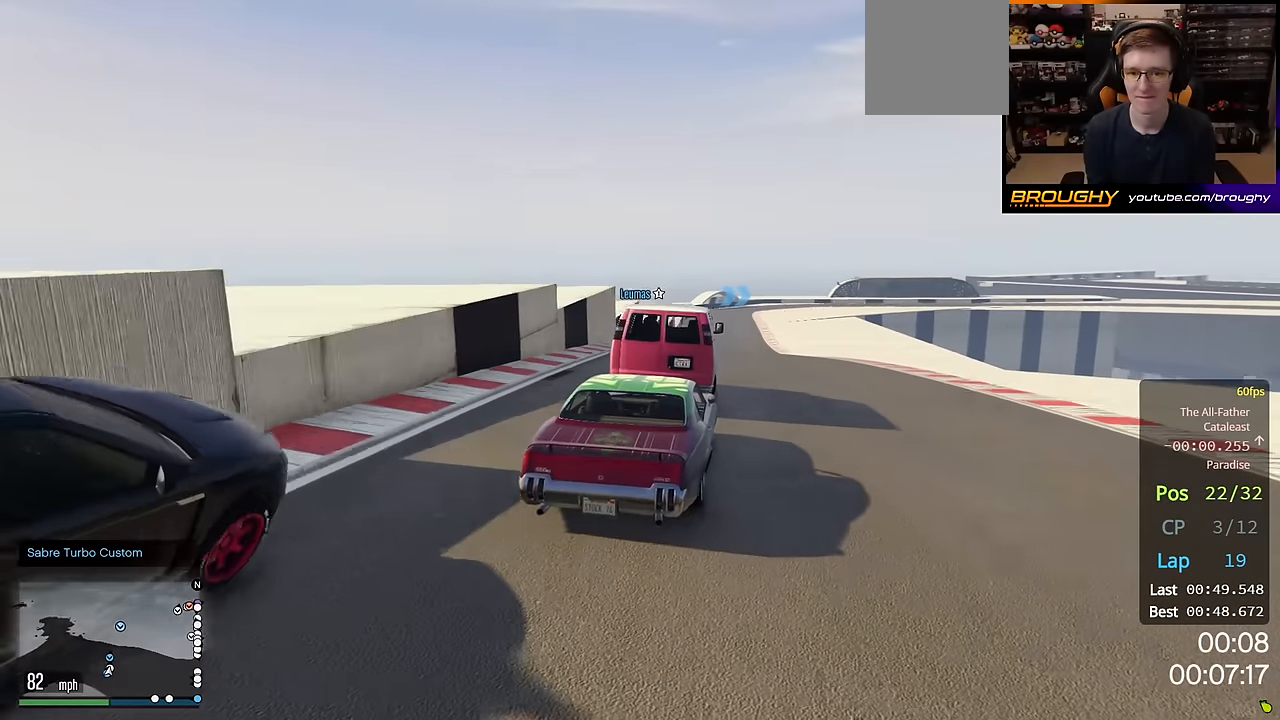
{"buttons": ["R2"], "left_stick": "left", "right_stick": "center", "events": [[100, "left_stick", "center"], [433, "left_stick", "left"]]}
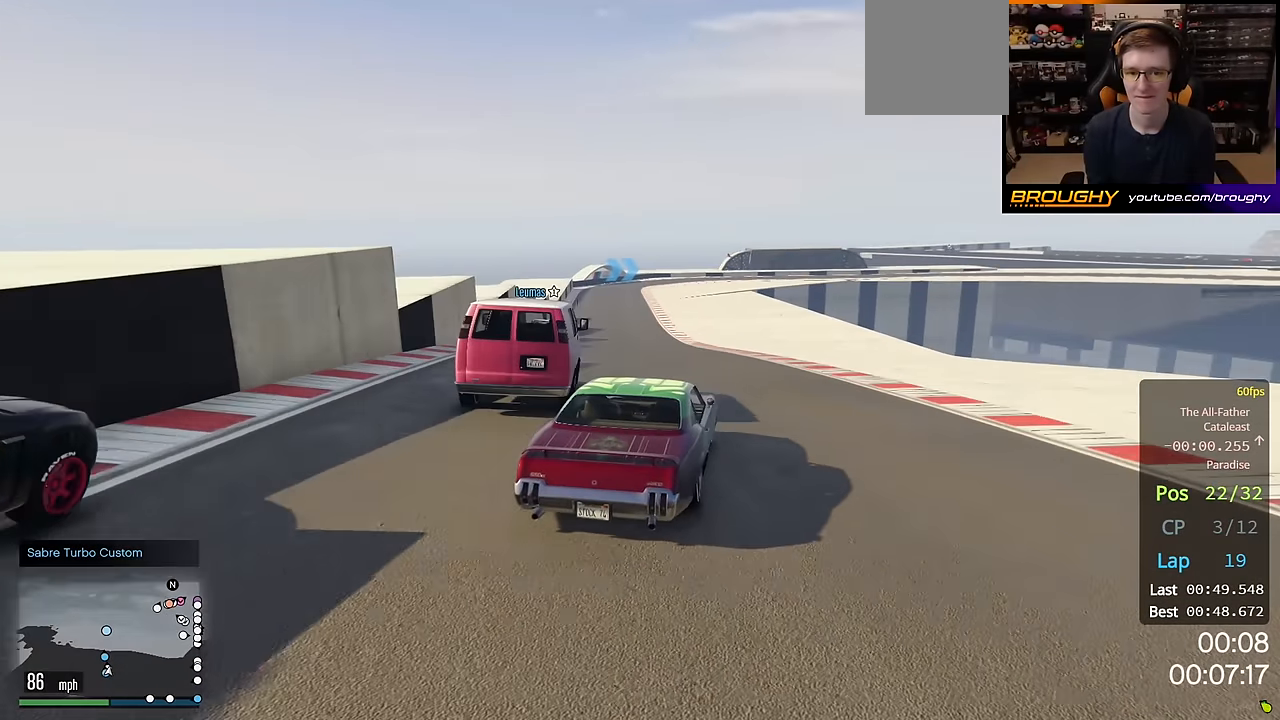
{"buttons": ["R2"], "left_stick": "center", "right_stick": "center", "events": [[133, "left_stick", "center"], [200, "left_stick", "left"], [350, "left_stick", "center"]]}
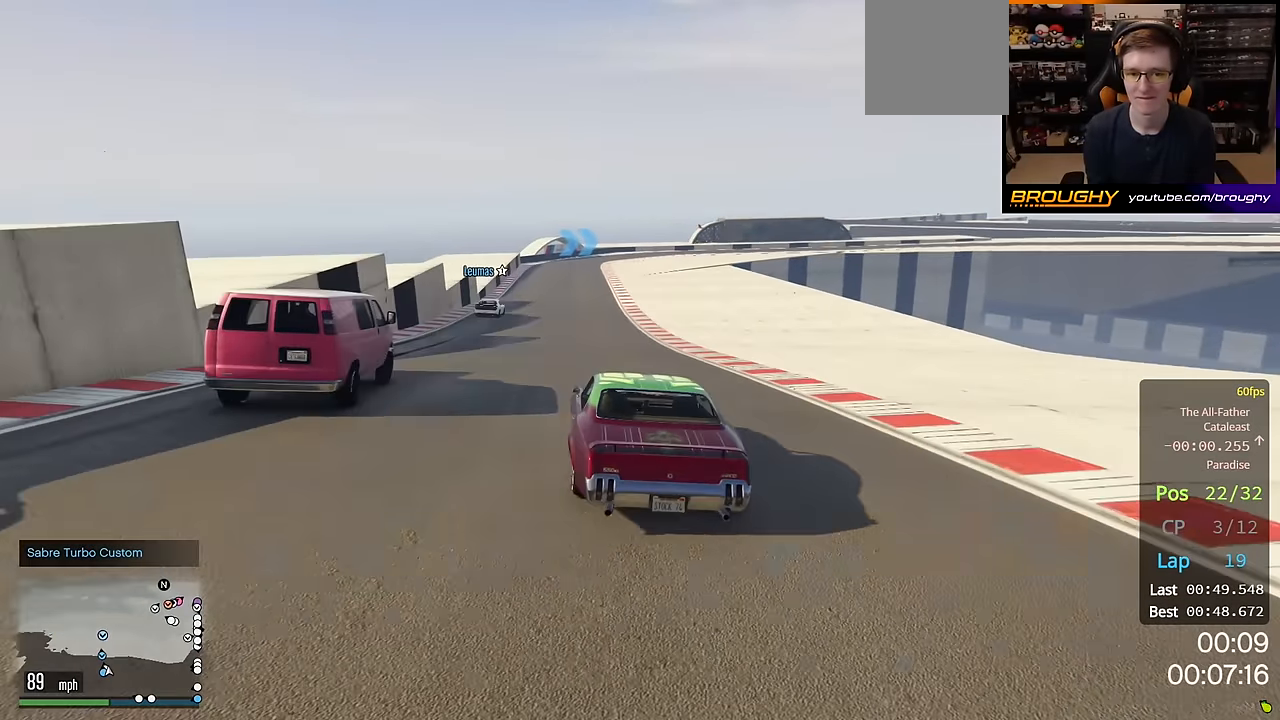
{"buttons": ["R2"], "left_stick": "center", "right_stick": "center", "events": []}
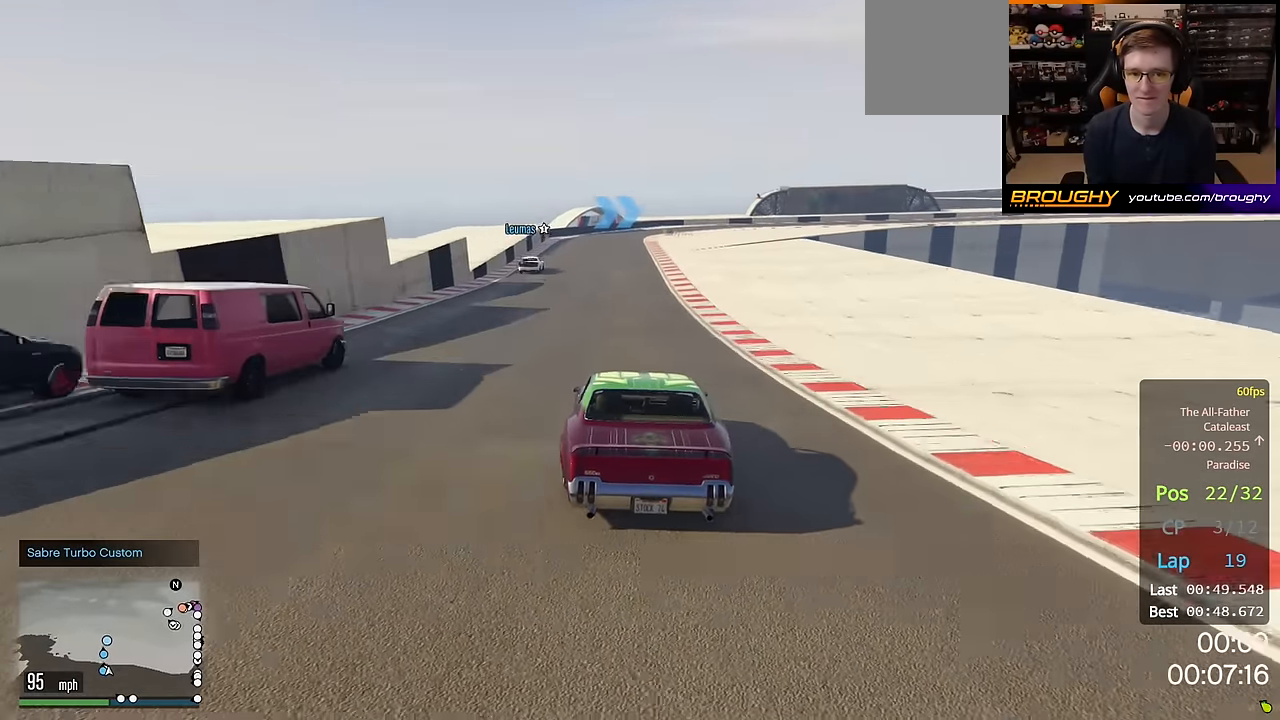
{"buttons": ["R2"], "left_stick": "up-left", "right_stick": "center", "events": [[450, "left_stick", "up-left"]]}
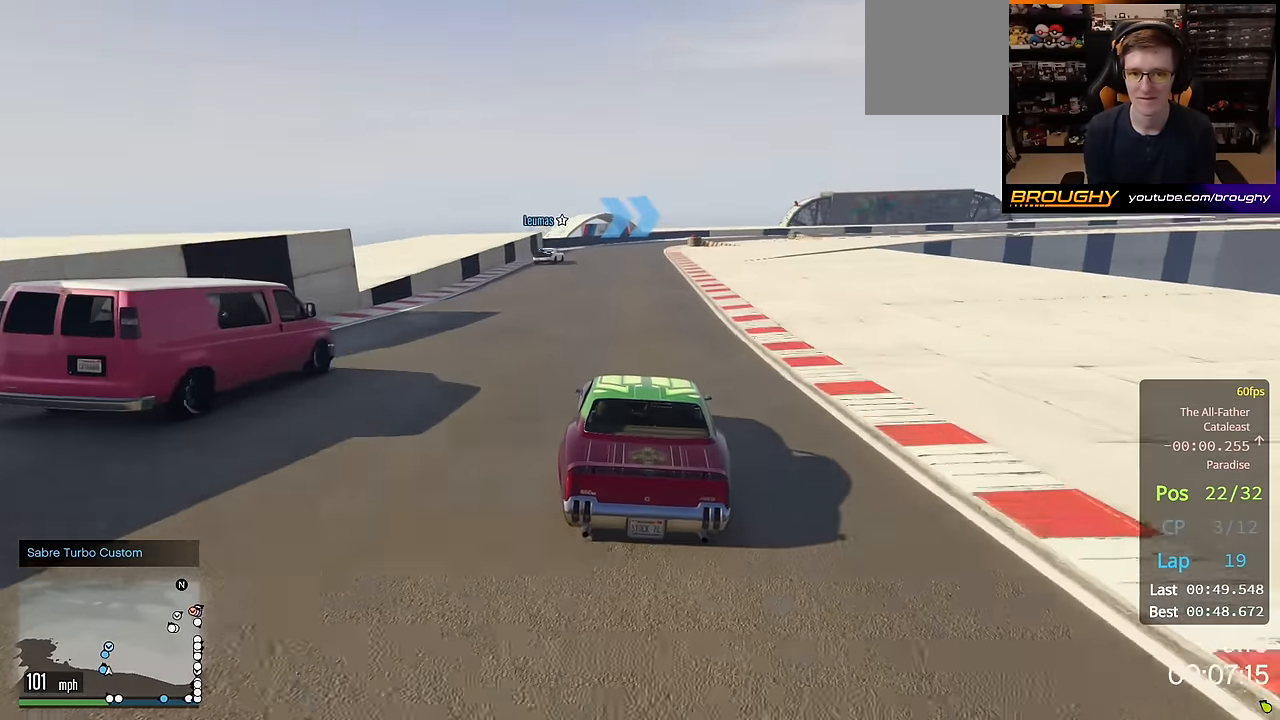
{"buttons": ["R2"], "left_stick": "center", "right_stick": "center", "events": [[17, "left_stick", "center"]]}
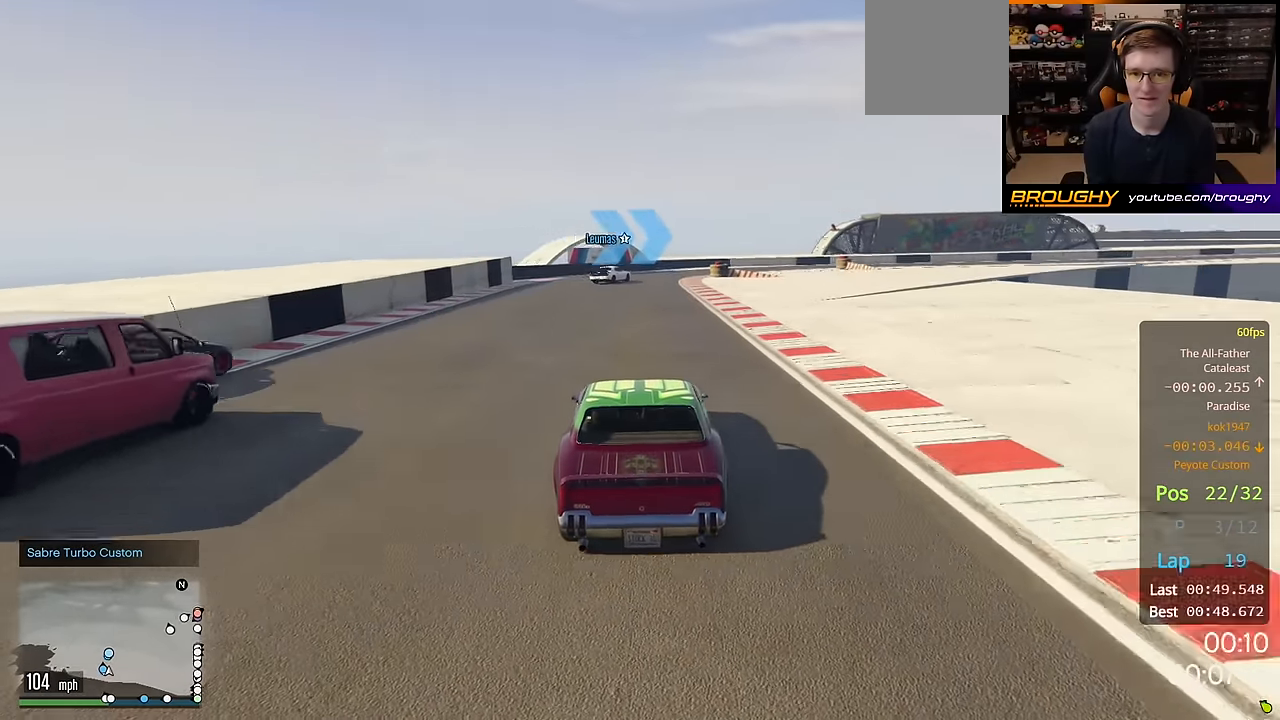
{"buttons": ["L2"], "left_stick": "center", "right_stick": "center", "events": [[200, "left_stick", "right"], [267, "L2", "down"], [367, "R2", "up"], [400, "left_stick", "center"]]}
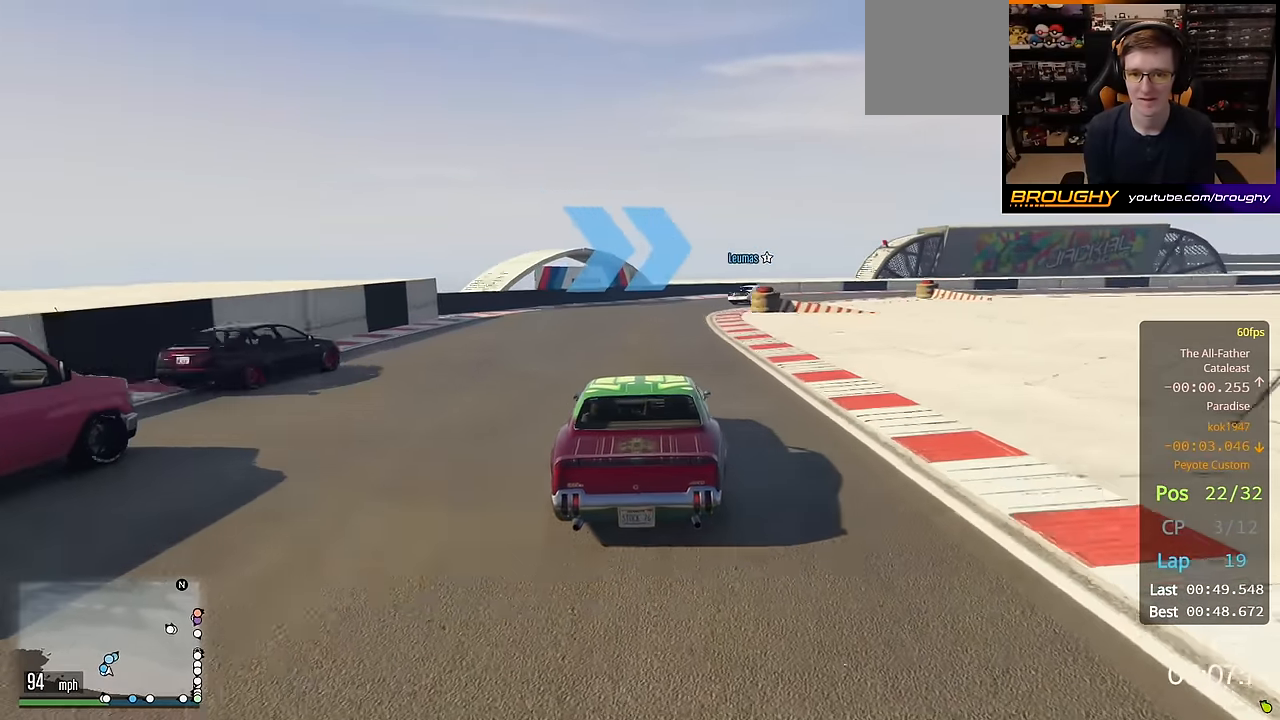
{"buttons": [], "left_stick": "right", "right_stick": "center", "events": [[100, "left_stick", "right"], [317, "L2", "up"], [317, "left_stick", "center"], [450, "left_stick", "right"]]}
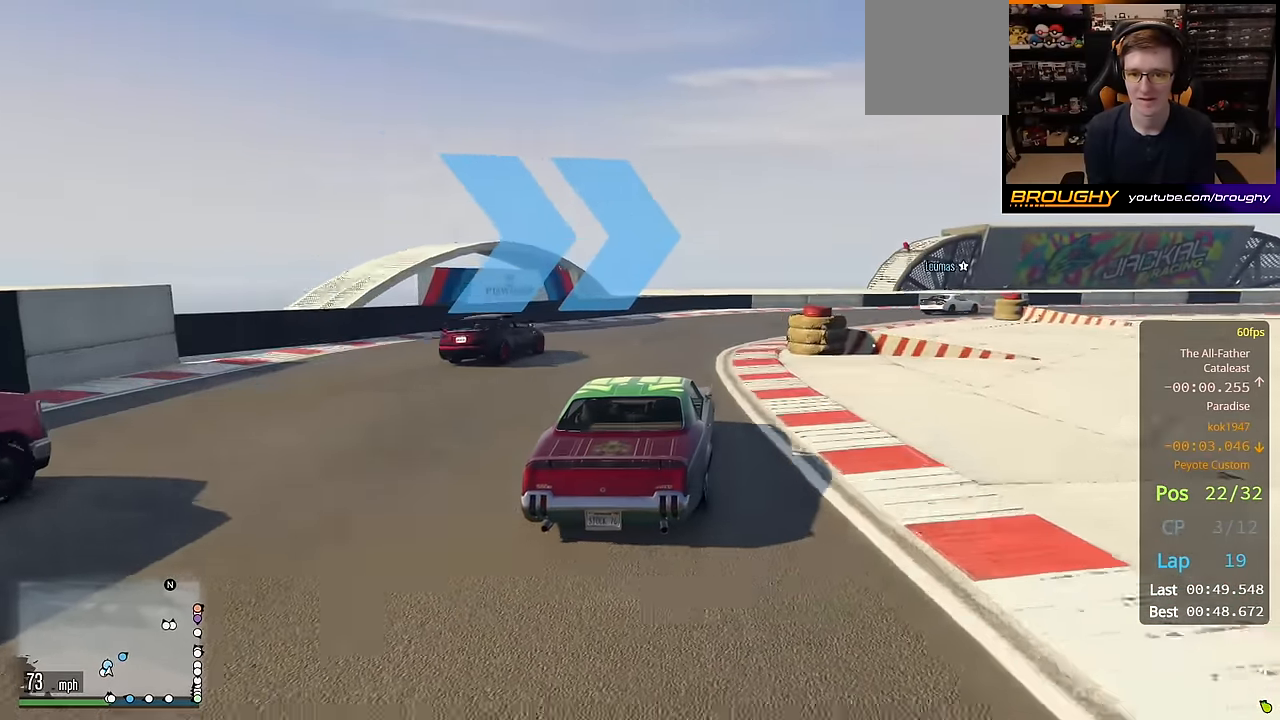
{"buttons": [], "left_stick": "right", "right_stick": "center", "events": []}
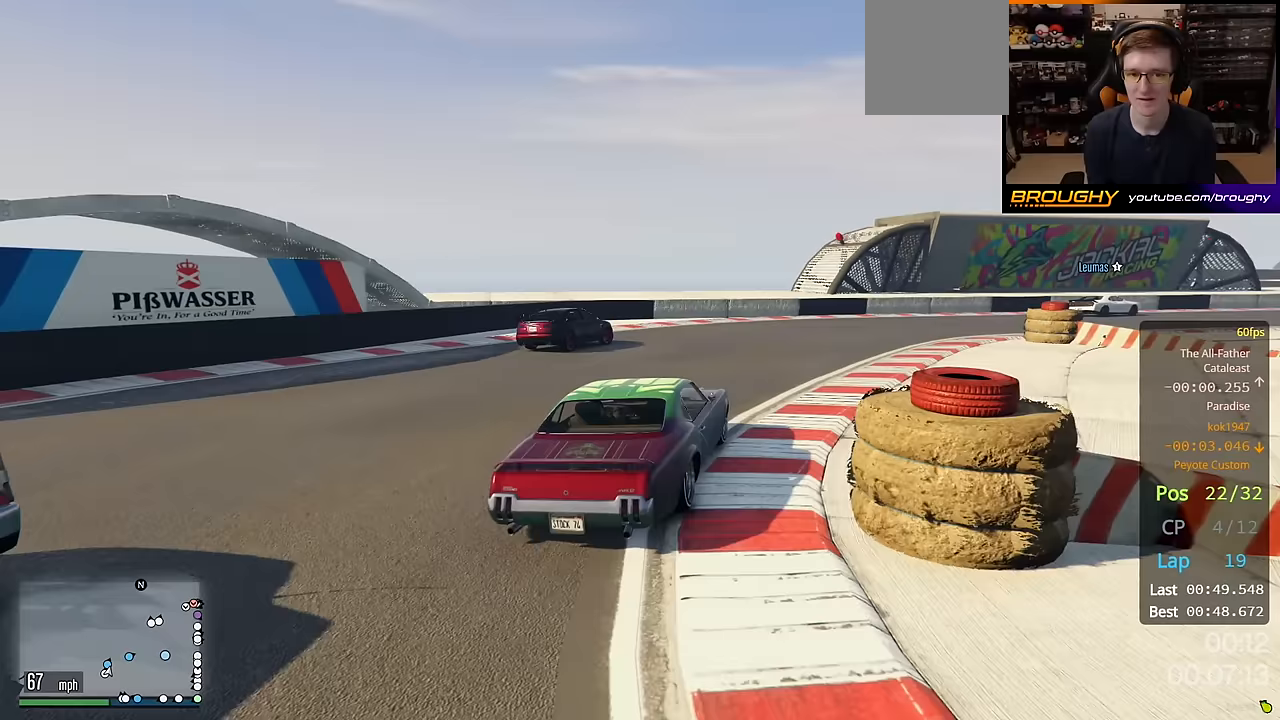
{"buttons": ["R2"], "left_stick": "center", "right_stick": "center", "events": [[17, "R2", "down"], [417, "left_stick", "center"]]}
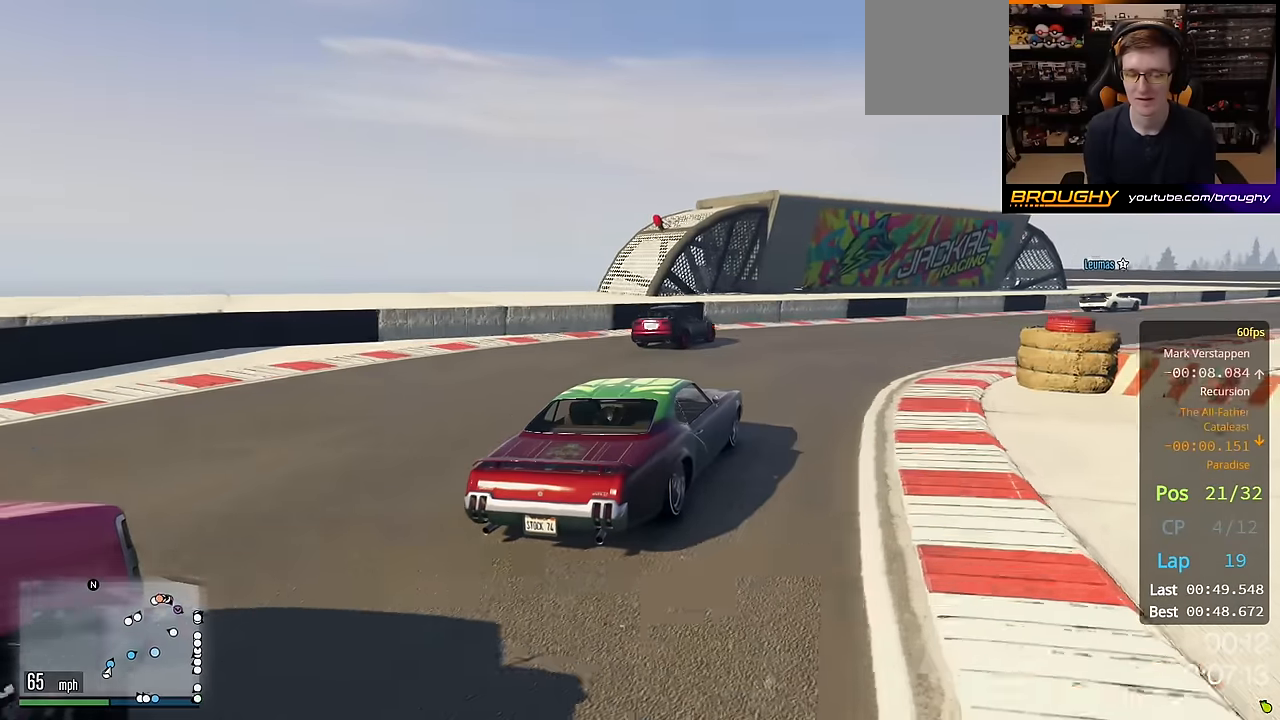
{"buttons": ["R2"], "left_stick": "right", "right_stick": "center", "events": [[33, "left_stick", "right"], [267, "left_stick", "center"], [367, "left_stick", "right"]]}
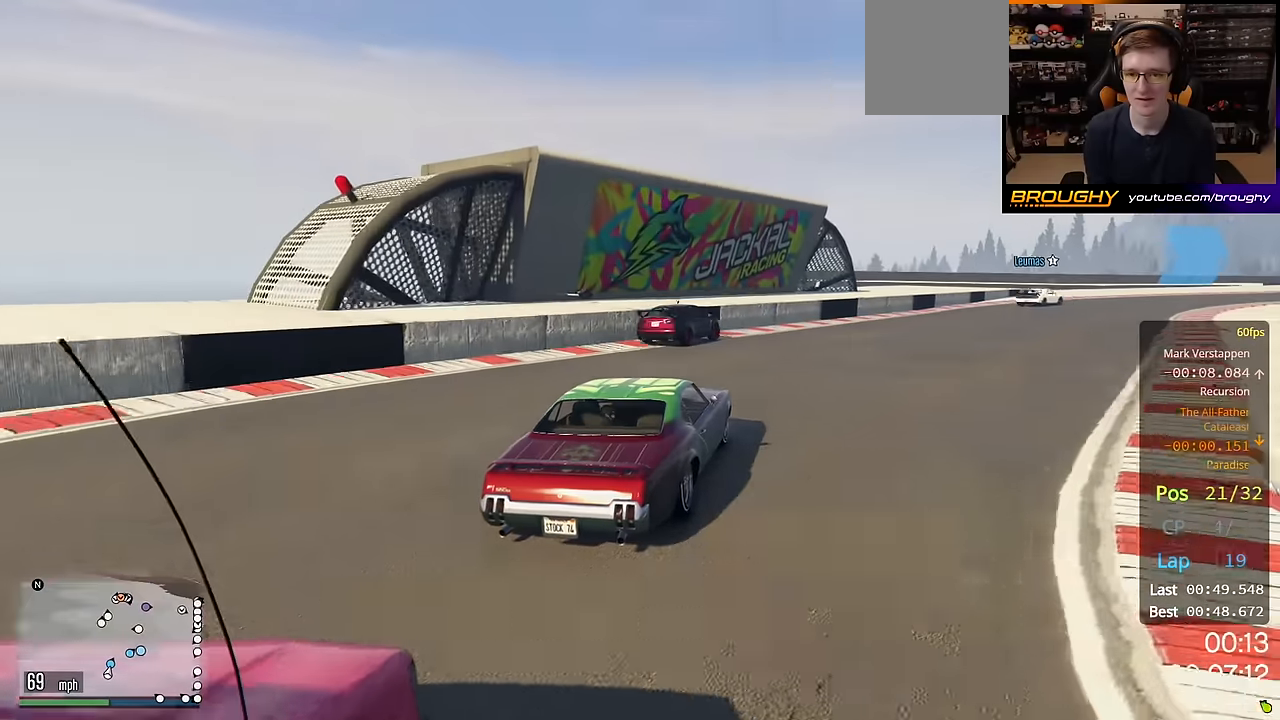
{"buttons": ["R2"], "left_stick": "right", "right_stick": "center", "events": [[350, "left_stick", "center"], [467, "left_stick", "right"]]}
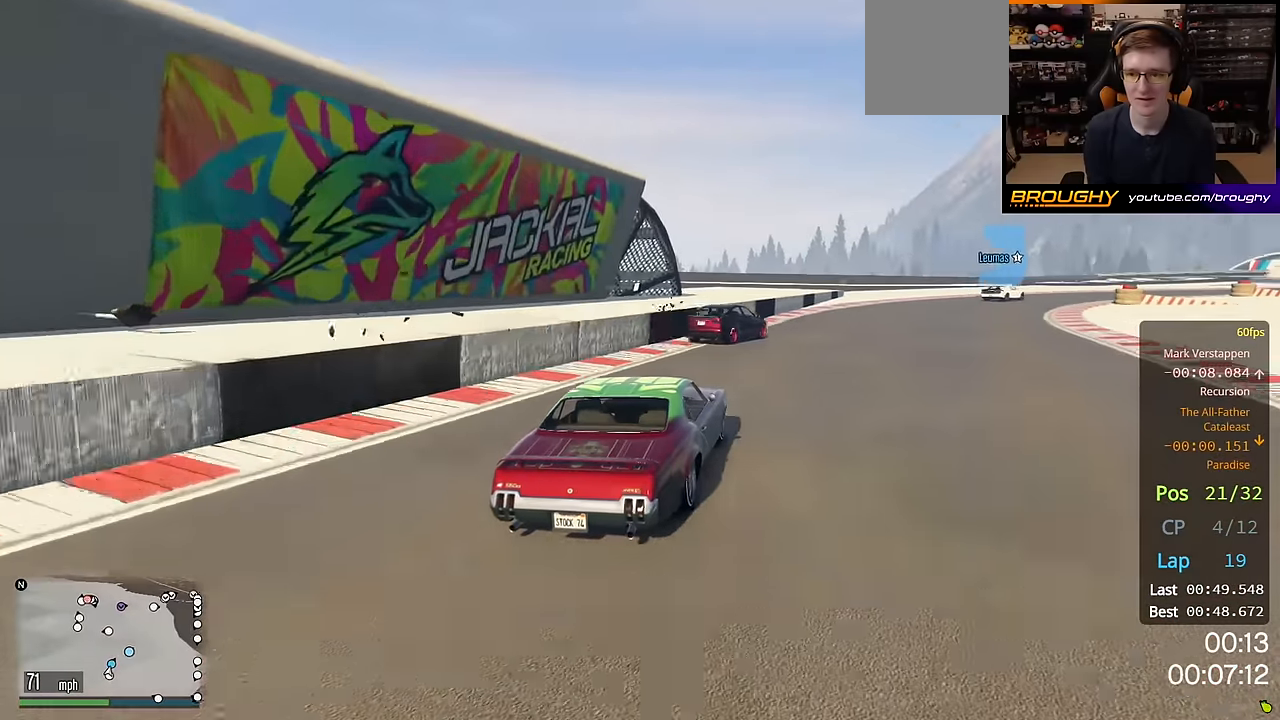
{"buttons": ["R2"], "left_stick": "right", "right_stick": "center", "events": [[150, "left_stick", "center"], [250, "left_stick", "right"], [400, "left_stick", "center"], [467, "left_stick", "right"]]}
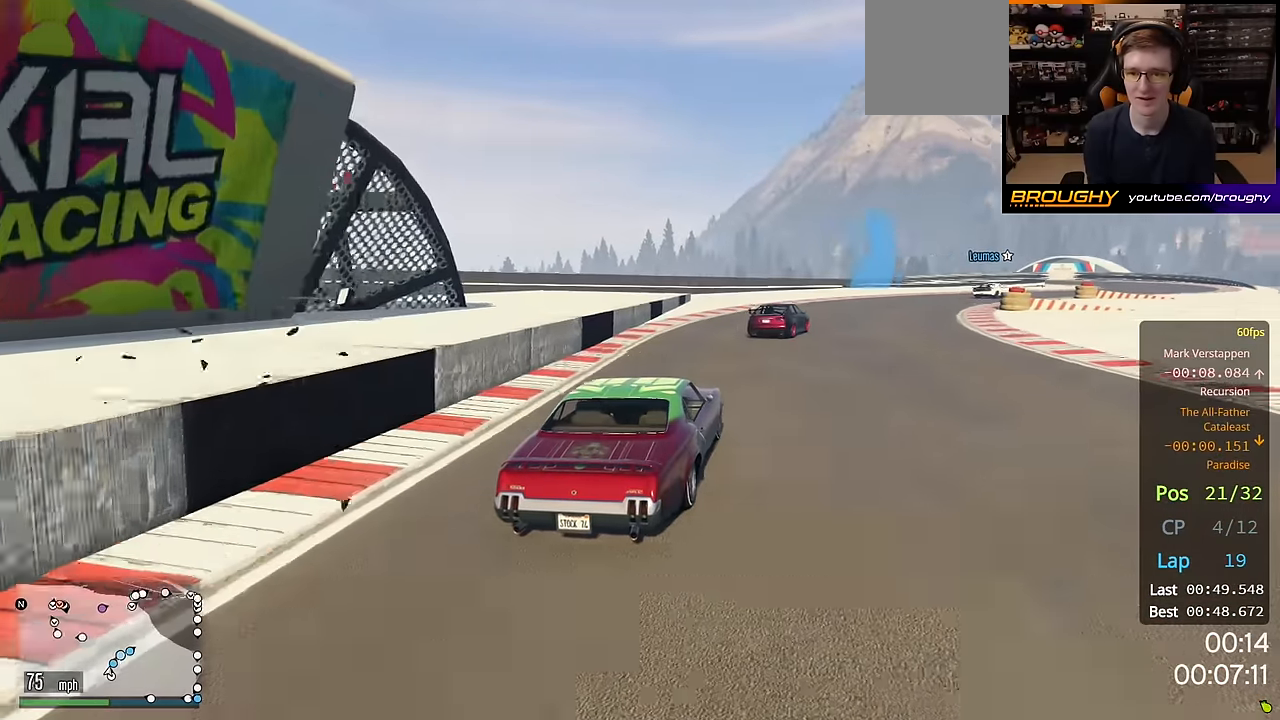
{"buttons": ["R2"], "left_stick": "center", "right_stick": "center", "events": [[150, "left_stick", "center"], [217, "left_stick", "right"], [450, "left_stick", "center"]]}
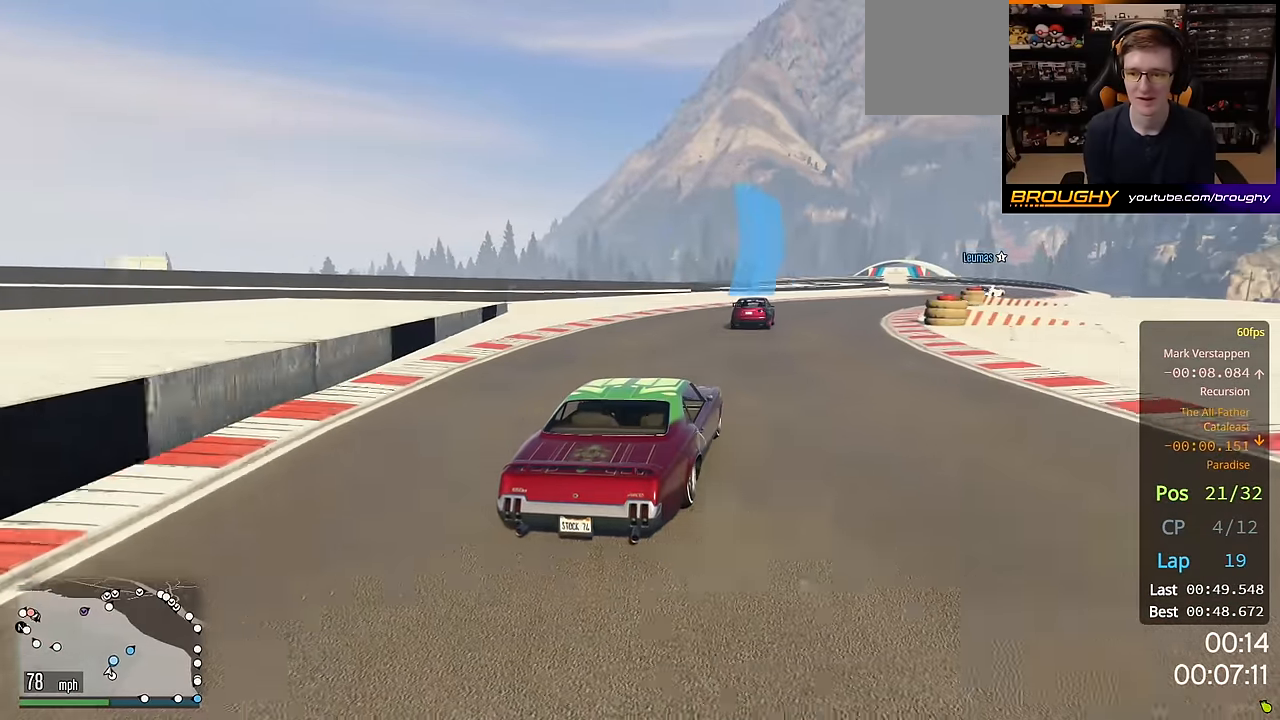
{"buttons": ["R2"], "left_stick": "right", "right_stick": "center", "events": [[17, "left_stick", "right"], [200, "left_stick", "center"], [417, "left_stick", "right"]]}
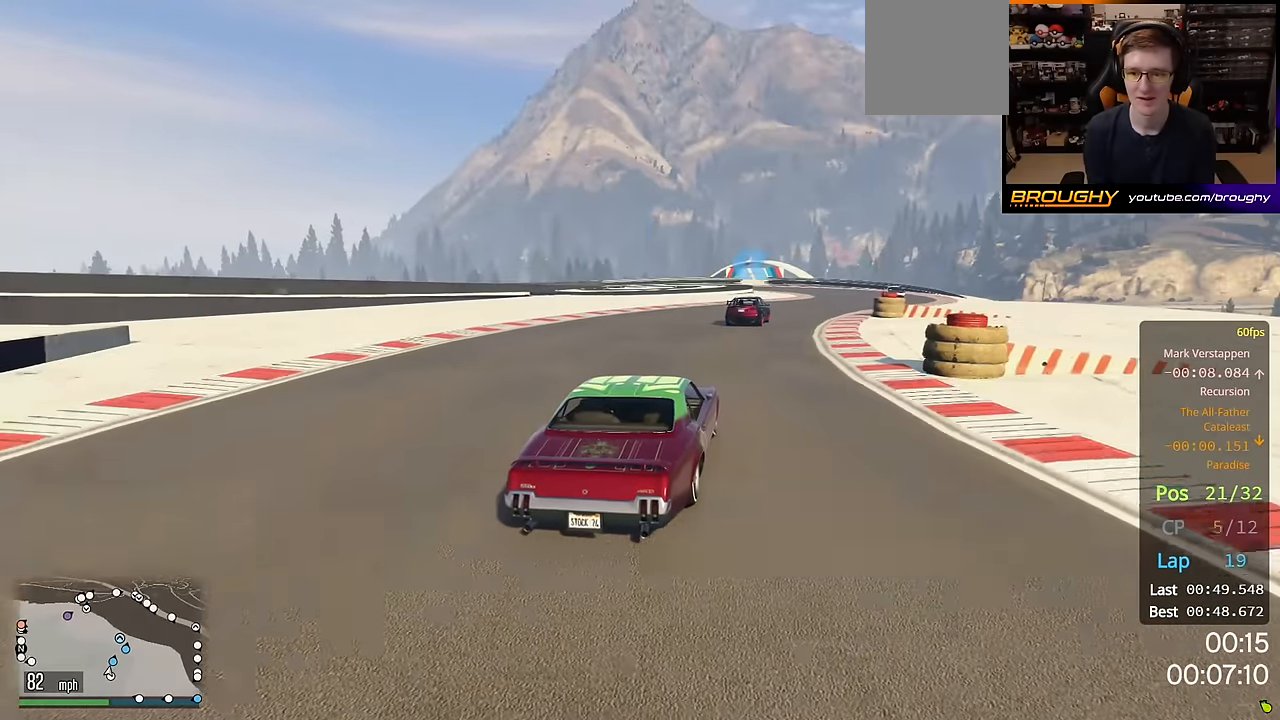
{"buttons": ["R2"], "left_stick": "center", "right_stick": "center", "events": [[100, "left_stick", "center"], [250, "left_stick", "right"], [400, "left_stick", "center"]]}
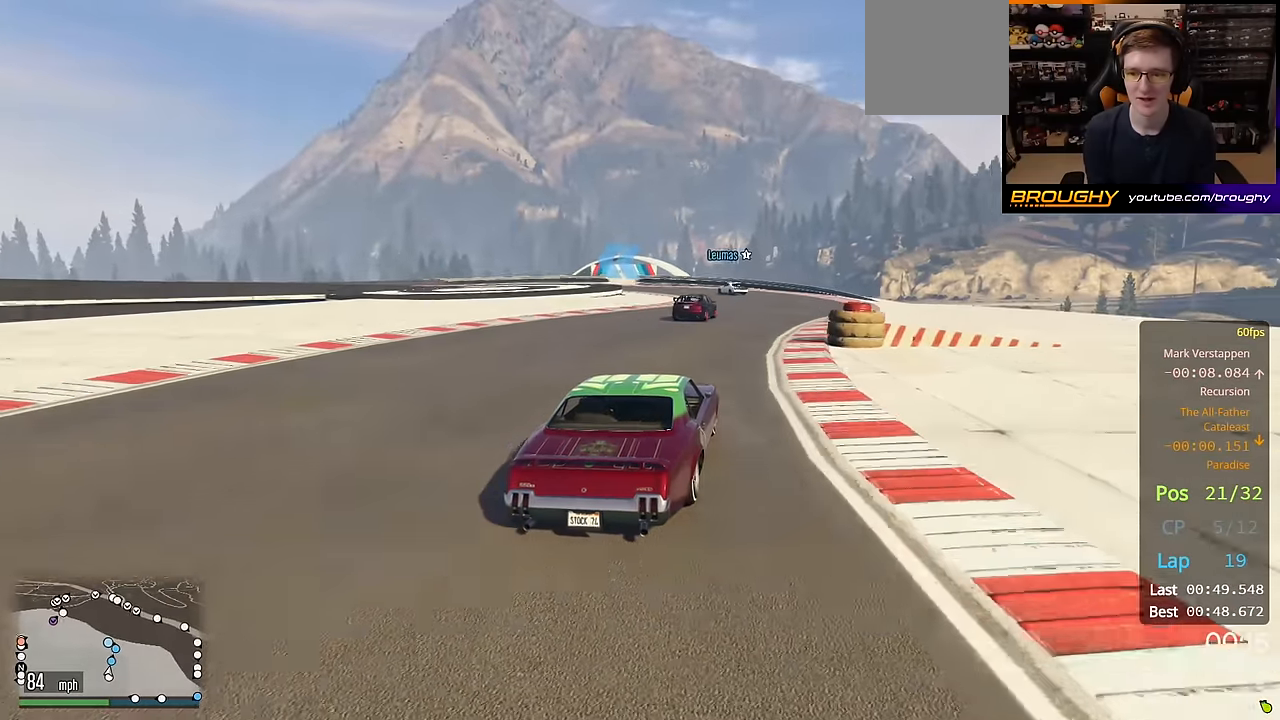
{"buttons": ["R2"], "left_stick": "up-left", "right_stick": "center", "events": [[500, "left_stick", "up-left"]]}
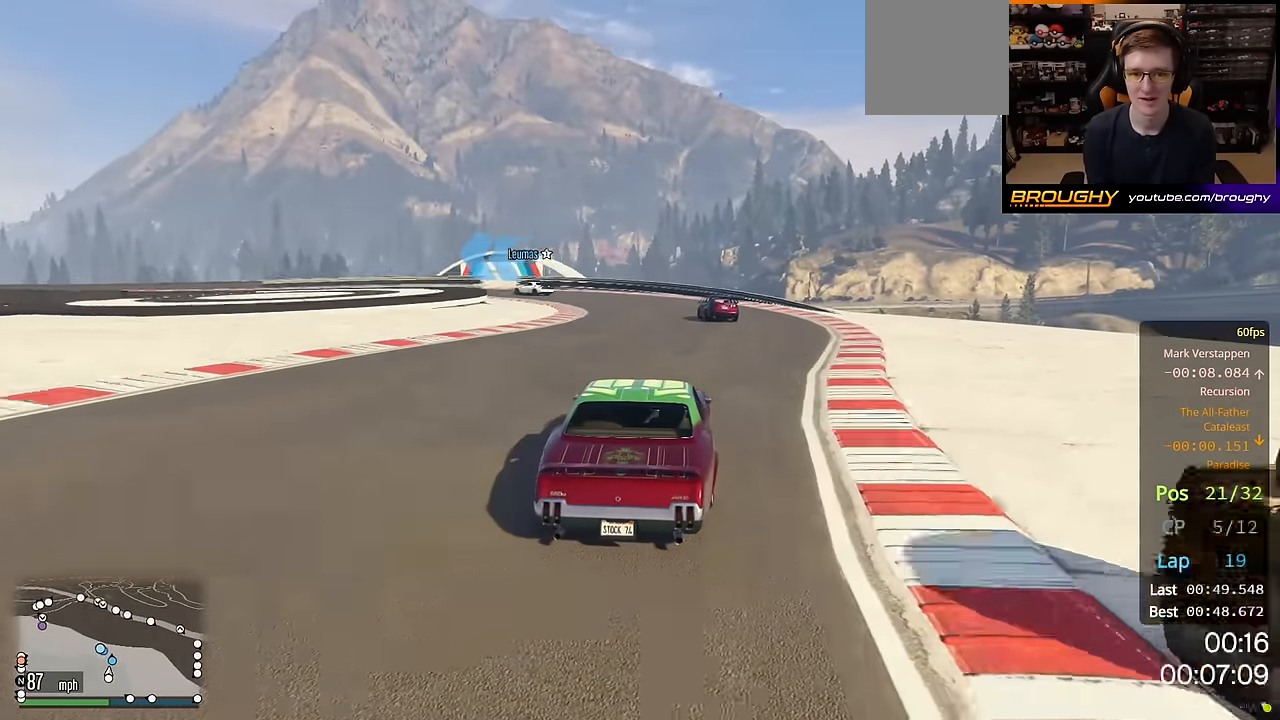
{"buttons": ["R2"], "left_stick": "up-left", "right_stick": "center", "events": []}
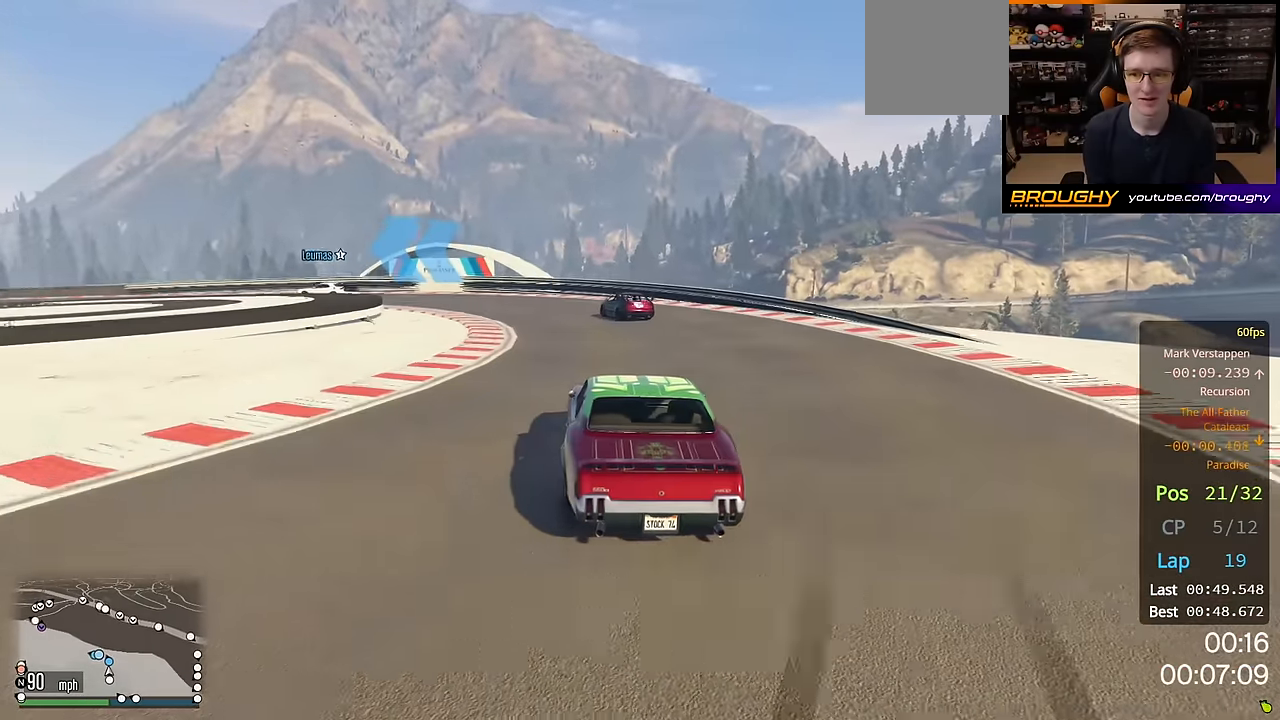
{"buttons": ["L2"], "left_stick": "up-left", "right_stick": "center", "events": [[67, "L2", "down"], [117, "R2", "up"], [250, "L2", "up"], [333, "left_stick", "center"], [383, "left_stick", "left"], [467, "left_stick", "up-left"], [483, "L2", "down"]]}
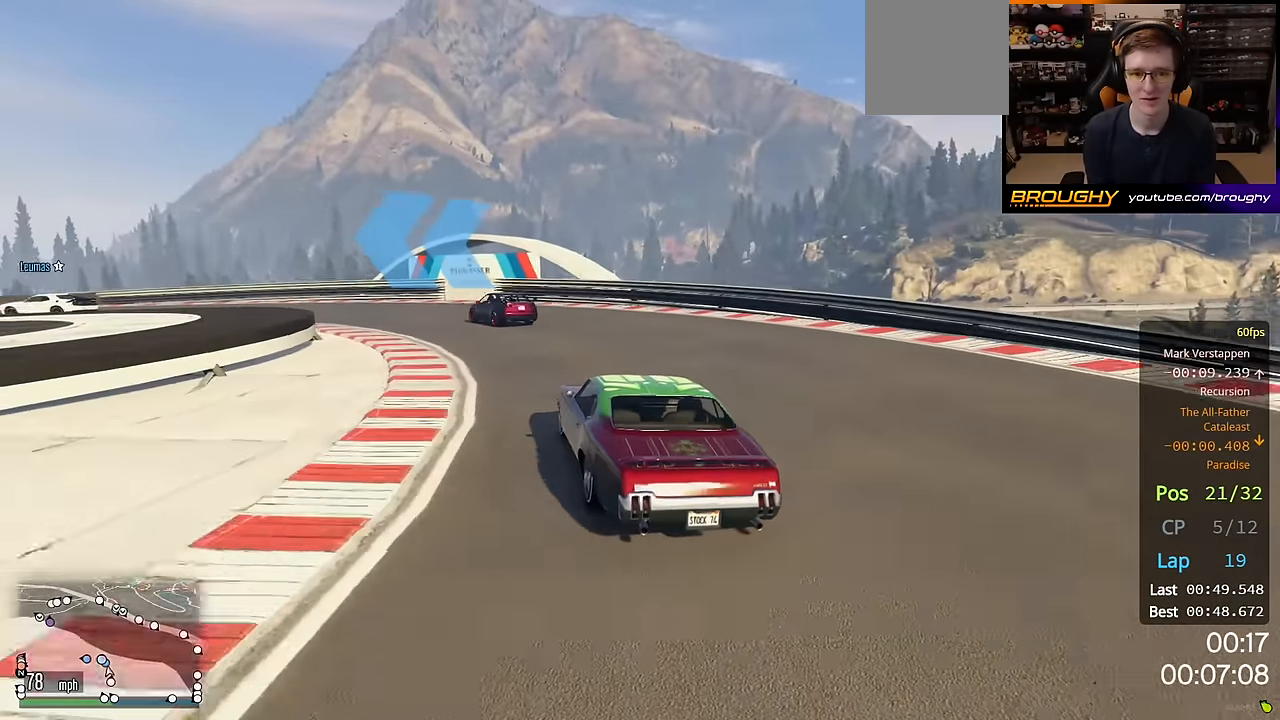
{"buttons": [], "left_stick": "up-left", "right_stick": "center", "events": [[167, "L2", "up"]]}